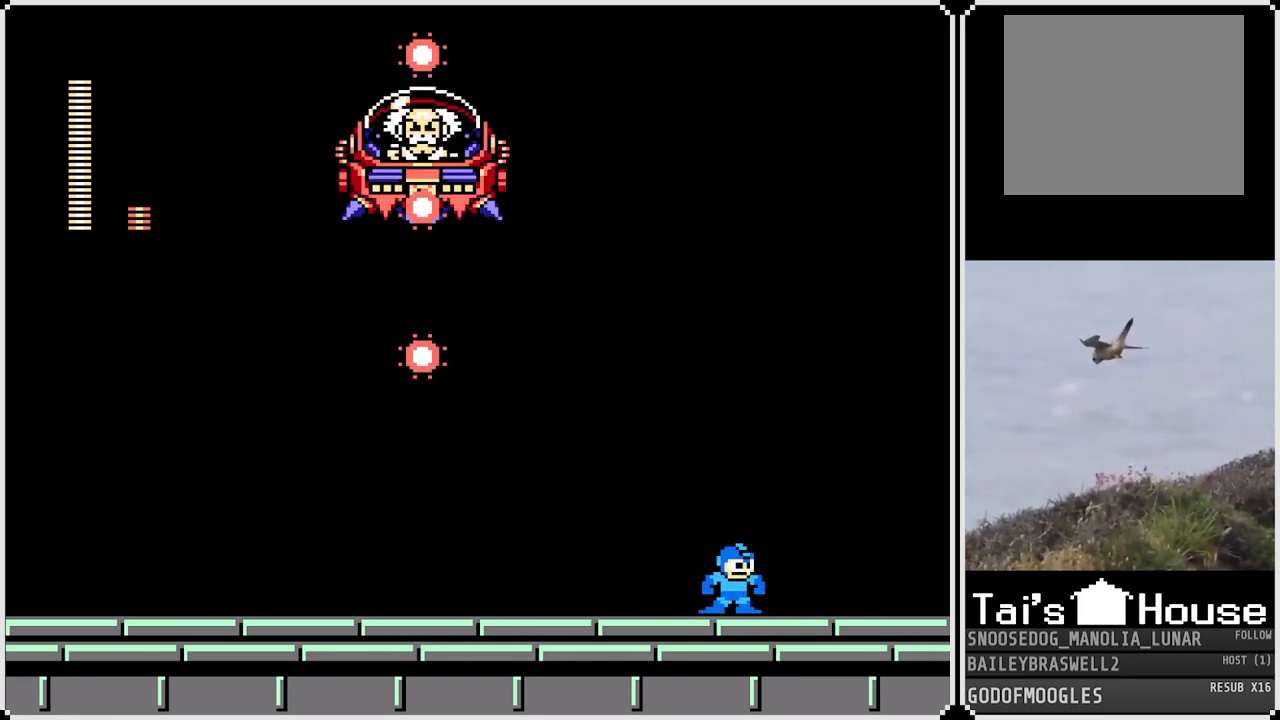
Gameplay with a controller (PlayStation layout); each line is a JSON object with the inputs held at the frame after it. "events" lists button and stick changes between this image and that frame as [ms after this image, input, new state], when the widget could be followed in between.
{"buttons": ["CROSS", "DPAD_LEFT"], "left_stick": "center", "right_stick": "center", "events": [[301, "DPAD_RIGHT", "up"], [334, "DPAD_LEFT", "down"], [401, "CROSS", "down"]]}
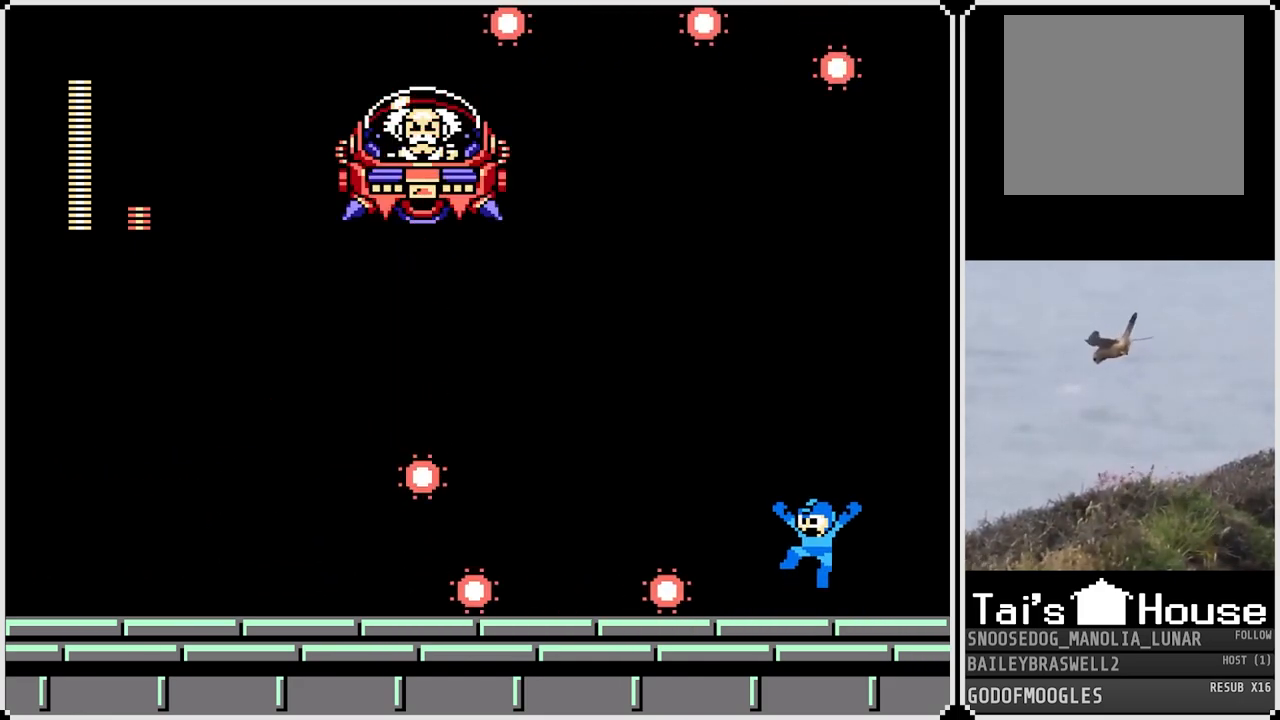
{"buttons": [], "left_stick": "center", "right_stick": "center", "events": [[83, "CROSS", "up"], [117, "DPAD_LEFT", "up"]]}
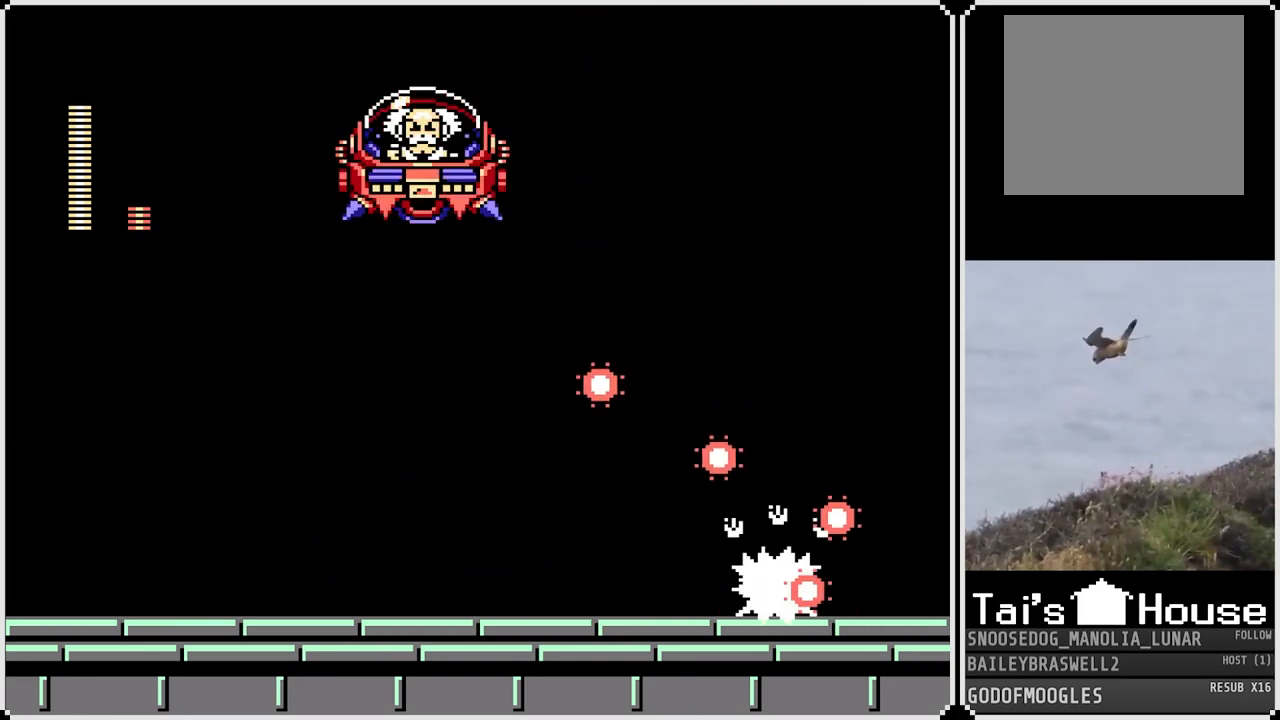
{"buttons": ["DPAD_LEFT"], "left_stick": "center", "right_stick": "center", "events": [[351, "DPAD_LEFT", "down"]]}
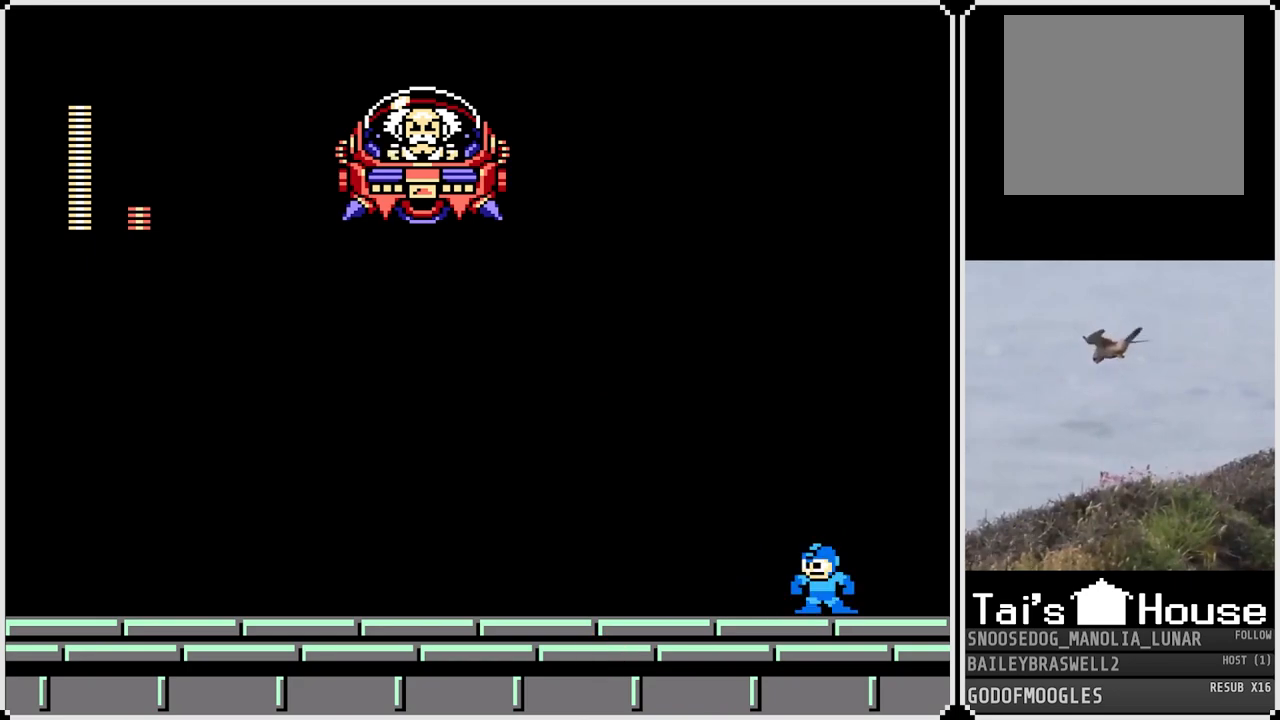
{"buttons": ["SQUARE"], "left_stick": "center", "right_stick": "center", "events": [[66, "CROSS", "down"], [133, "CROSS", "up"], [417, "SQUARE", "down"], [433, "DPAD_LEFT", "up"]]}
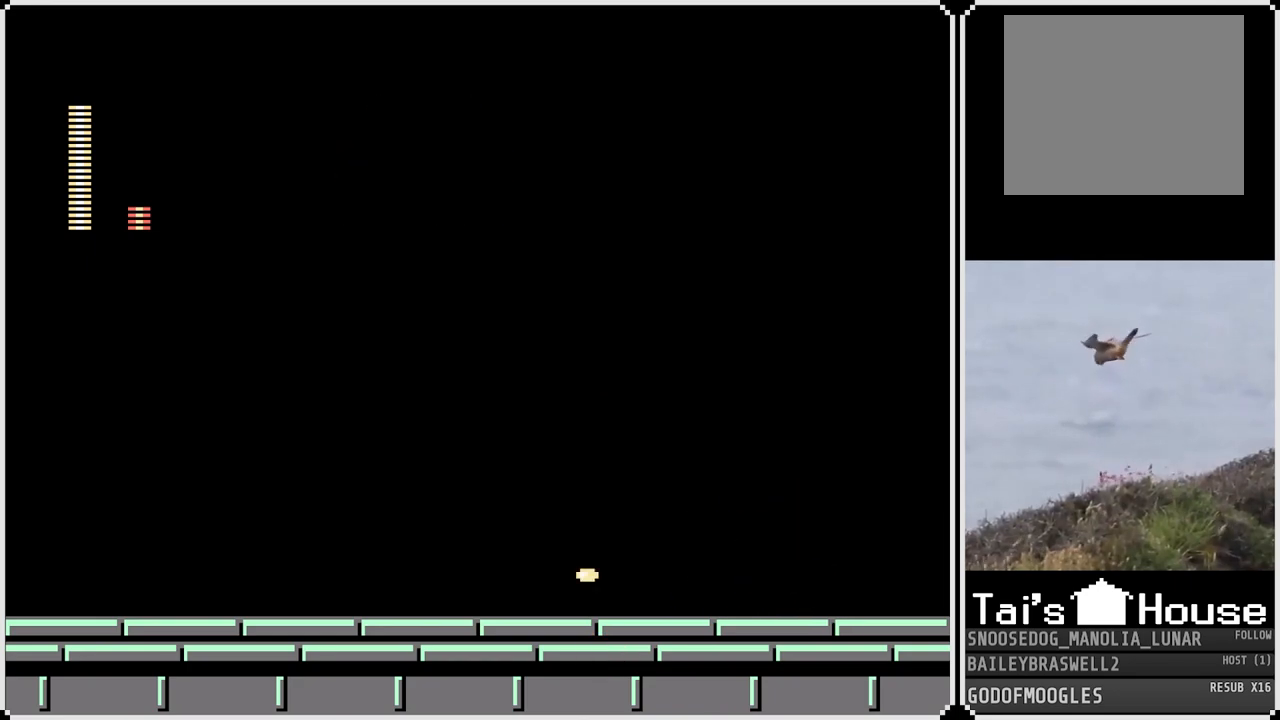
{"buttons": [], "left_stick": "center", "right_stick": "center", "events": [[17, "SQUARE", "up"]]}
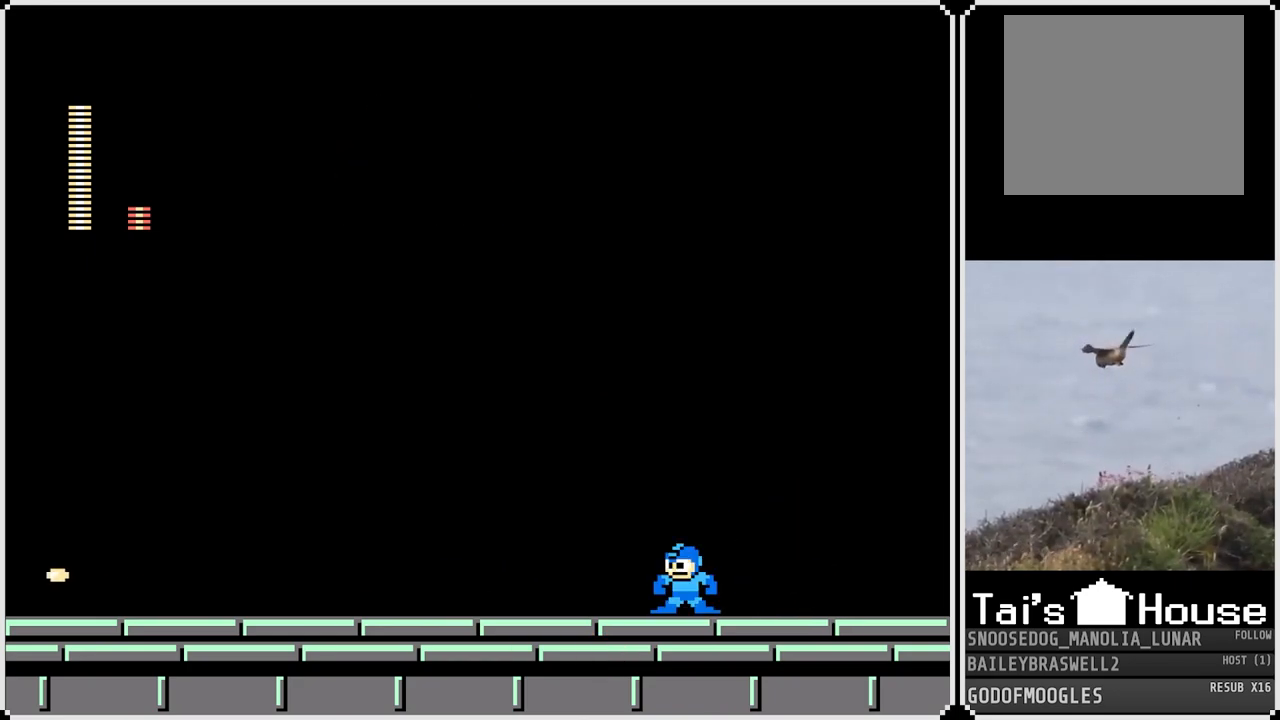
{"buttons": [], "left_stick": "center", "right_stick": "center", "events": []}
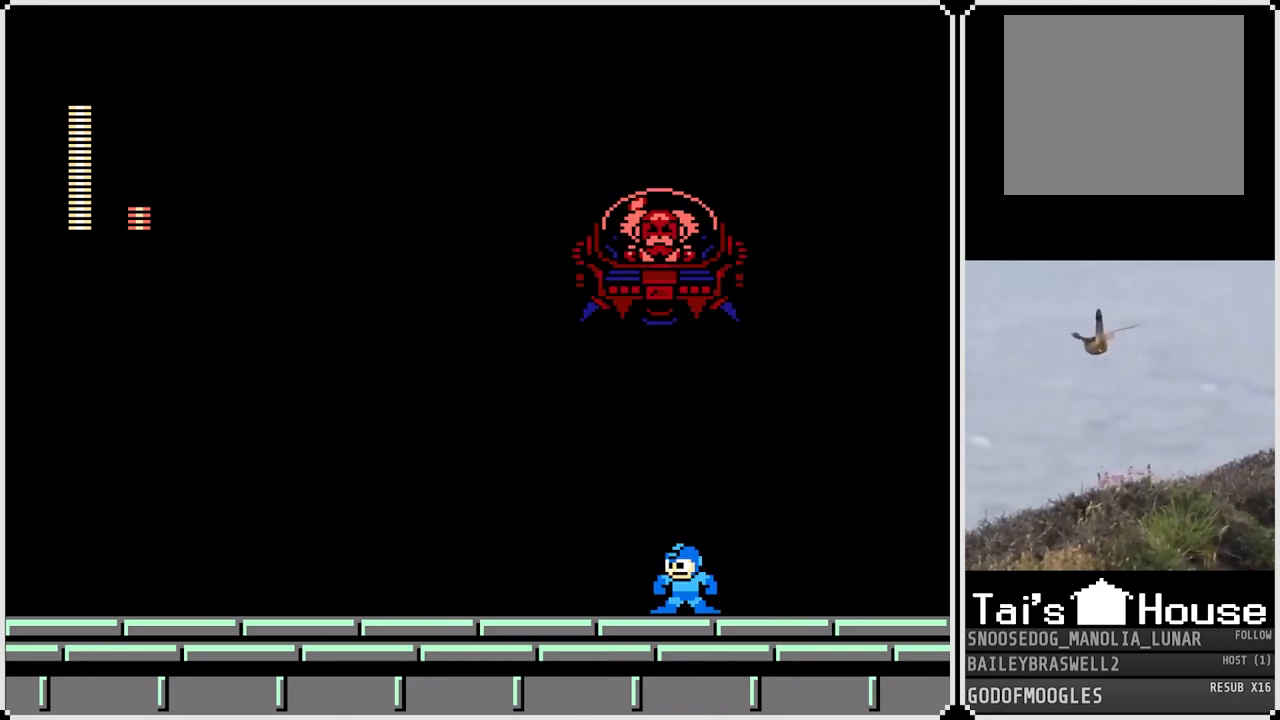
{"buttons": ["DPAD_LEFT"], "left_stick": "center", "right_stick": "center", "events": [[117, "DPAD_LEFT", "down"]]}
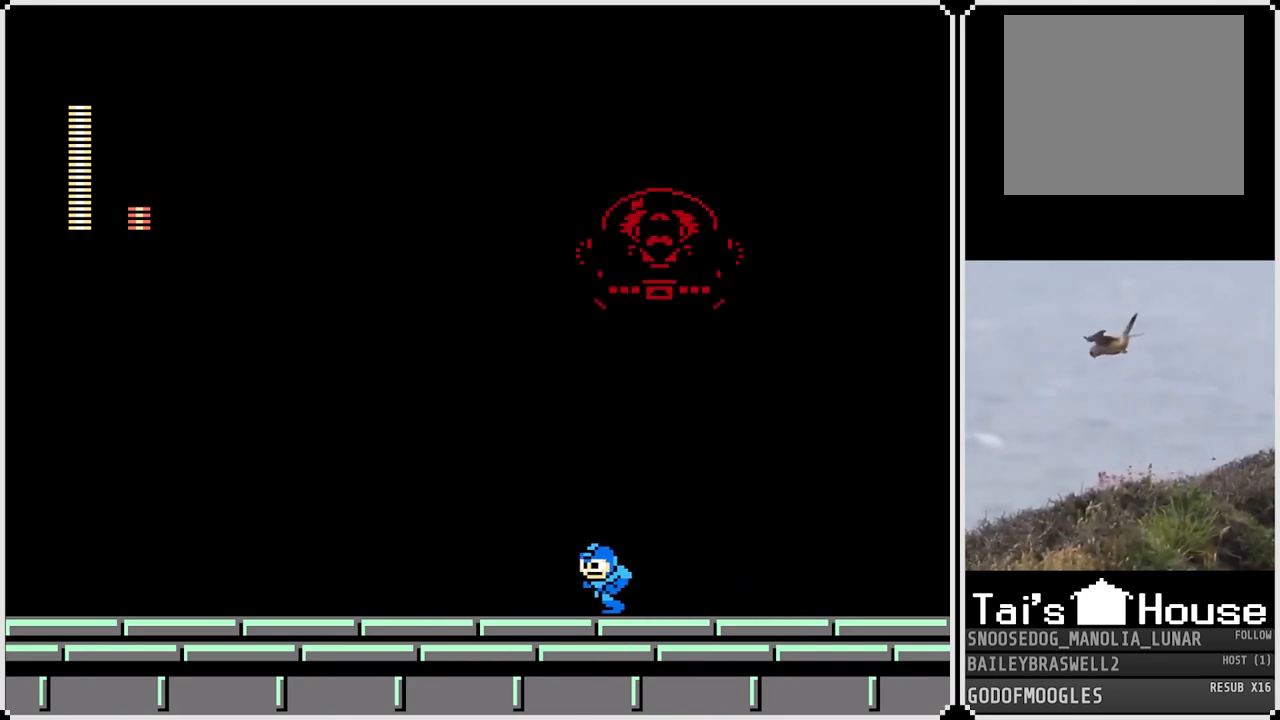
{"buttons": ["DPAD_RIGHT"], "left_stick": "center", "right_stick": "center", "events": [[133, "DPAD_LEFT", "up"], [150, "DPAD_RIGHT", "down"]]}
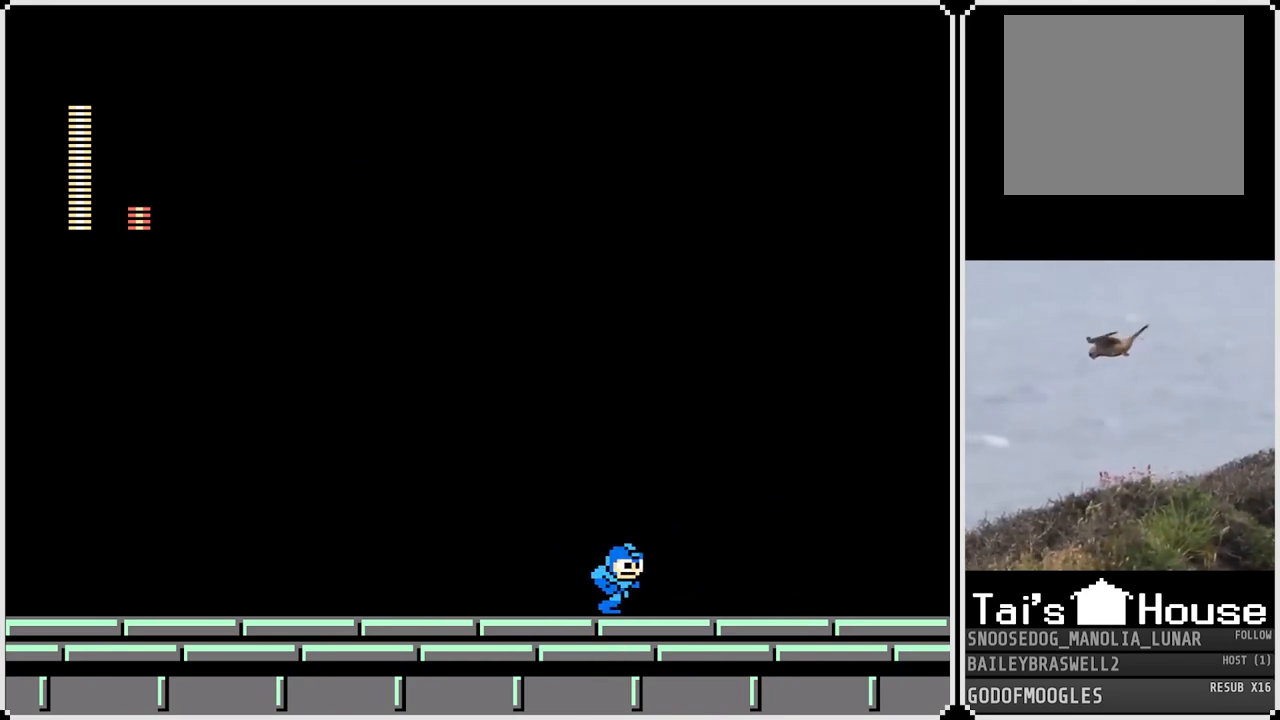
{"buttons": ["DPAD_RIGHT"], "left_stick": "center", "right_stick": "center", "events": []}
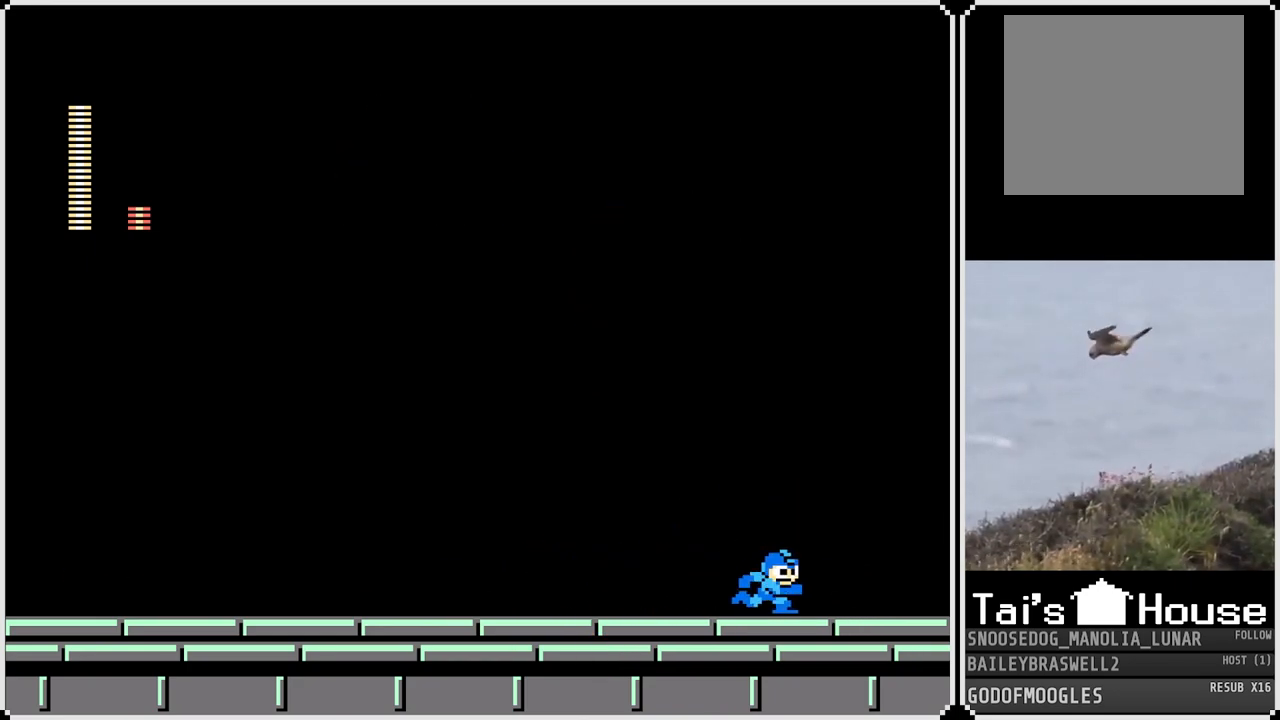
{"buttons": ["CROSS", "DPAD_LEFT"], "left_stick": "center", "right_stick": "center", "events": [[233, "DPAD_RIGHT", "up"], [367, "DPAD_LEFT", "down"], [417, "CROSS", "down"]]}
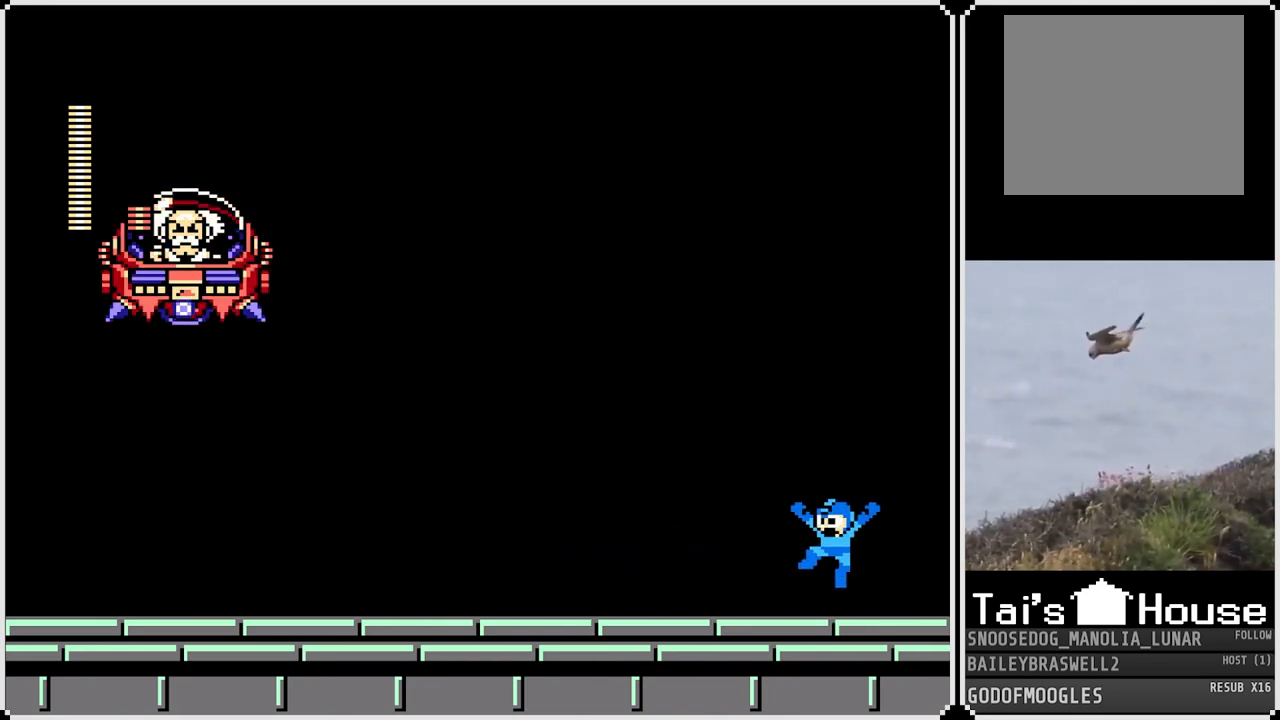
{"buttons": [], "left_stick": "center", "right_stick": "center", "events": [[34, "DPAD_LEFT", "up"], [234, "SQUARE", "down"], [317, "CROSS", "up"], [351, "SQUARE", "up"]]}
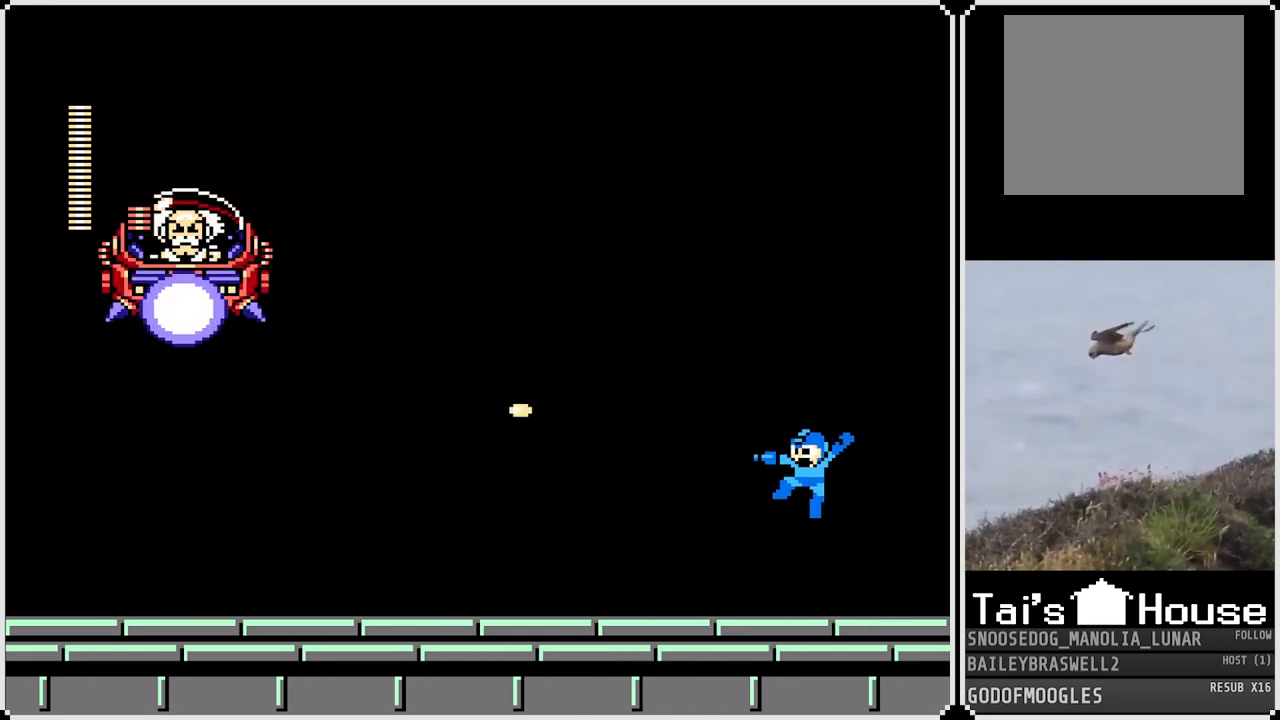
{"buttons": ["DPAD_RIGHT"], "left_stick": "center", "right_stick": "center", "events": [[250, "DPAD_LEFT", "down"], [484, "DPAD_DOWN", "down"], [484, "DPAD_LEFT", "up"], [484, "DPAD_RIGHT", "down"], [500, "DPAD_DOWN", "up"]]}
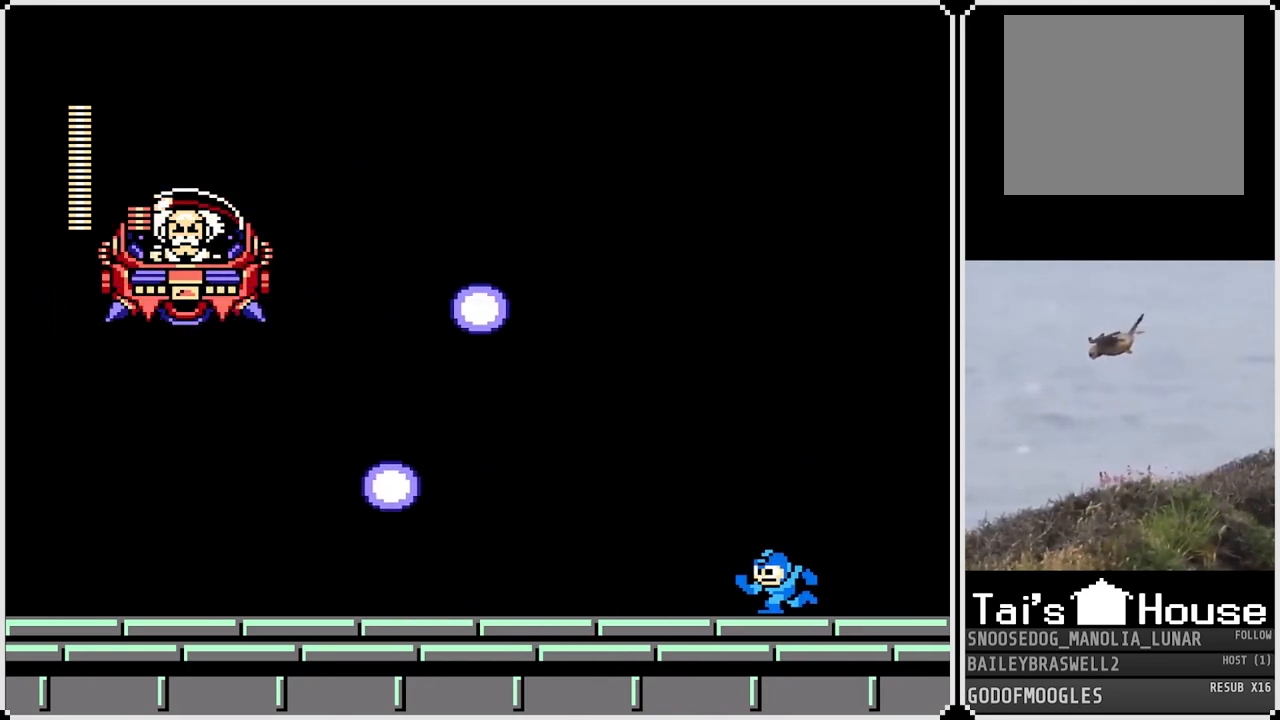
{"buttons": ["CROSS"], "left_stick": "center", "right_stick": "center", "events": [[434, "CROSS", "down"], [484, "DPAD_RIGHT", "up"]]}
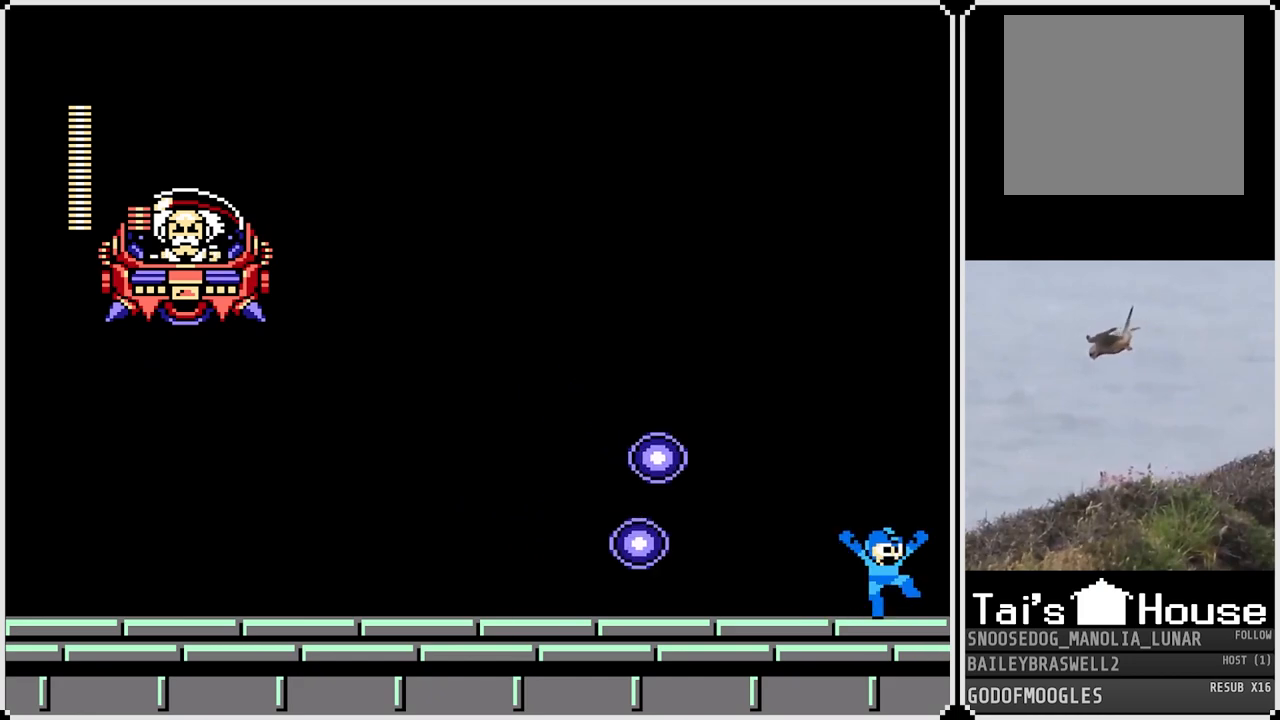
{"buttons": ["DPAD_LEFT"], "left_stick": "center", "right_stick": "center", "events": [[117, "DPAD_LEFT", "down"], [183, "CROSS", "up"]]}
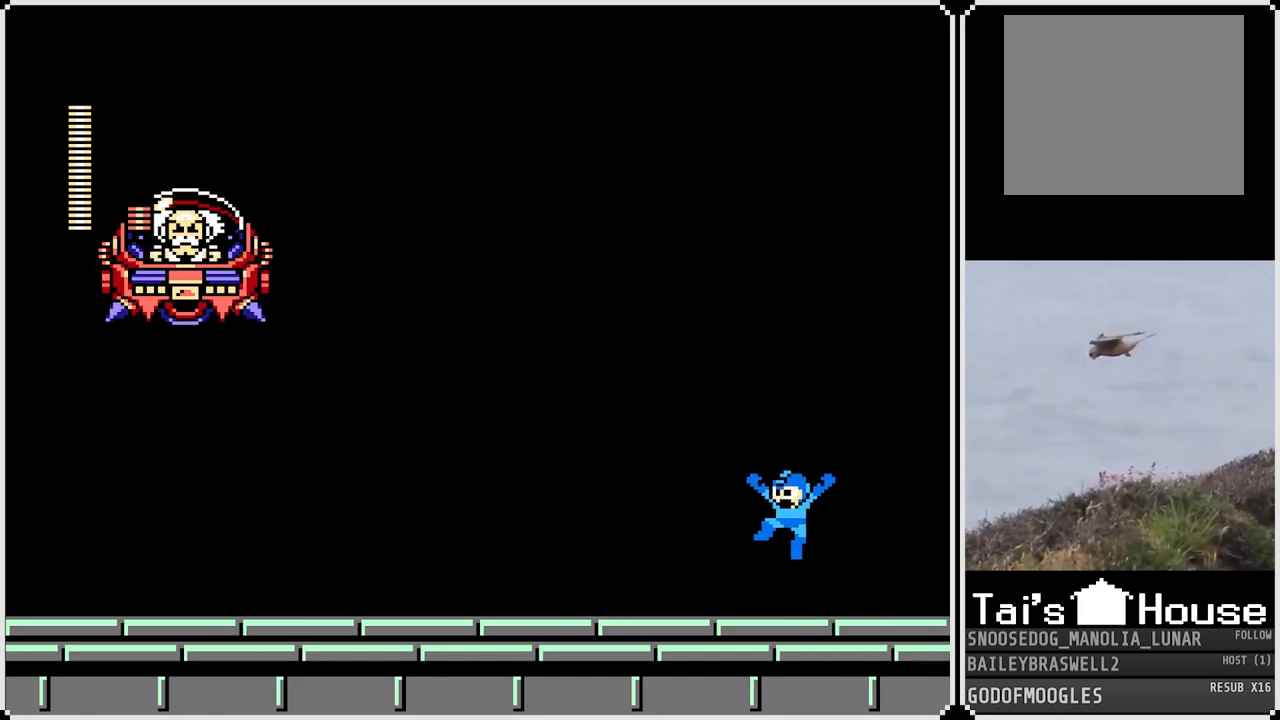
{"buttons": ["DPAD_LEFT"], "left_stick": "center", "right_stick": "center", "events": [[134, "CROSS", "down"], [200, "SQUARE", "down"], [284, "CROSS", "up"], [317, "SQUARE", "up"]]}
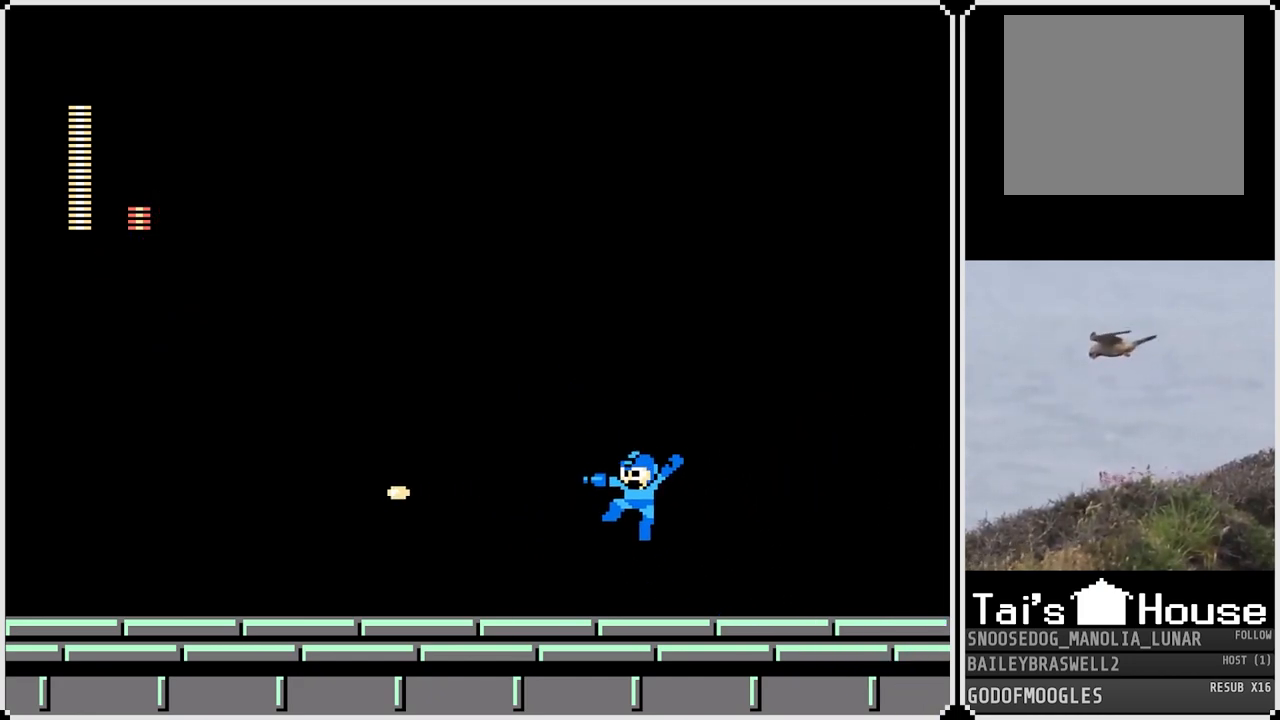
{"buttons": ["DPAD_RIGHT"], "left_stick": "center", "right_stick": "center", "events": [[217, "SQUARE", "down"], [250, "DPAD_LEFT", "up"], [267, "DPAD_RIGHT", "down"], [283, "SQUARE", "up"]]}
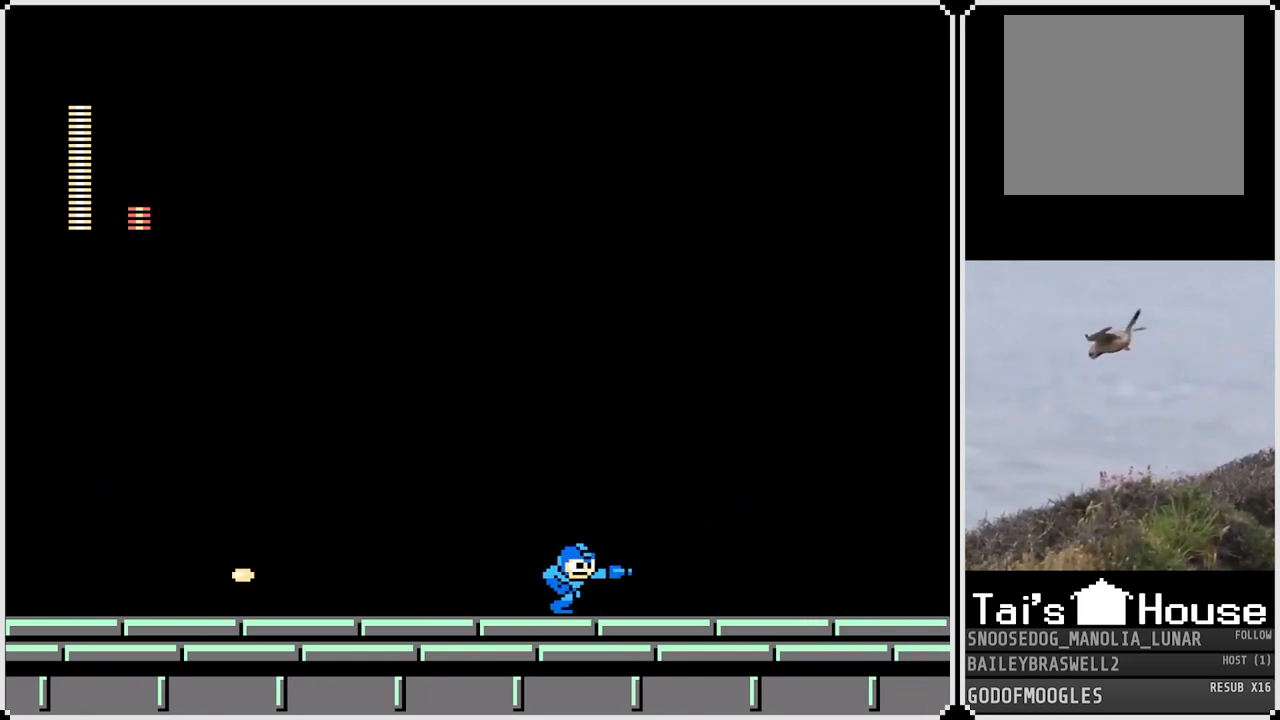
{"buttons": ["DPAD_RIGHT"], "left_stick": "center", "right_stick": "center", "events": [[17, "SQUARE", "down"], [50, "DPAD_RIGHT", "up"], [84, "DPAD_LEFT", "down"], [117, "SQUARE", "up"], [200, "SQUARE", "down"], [284, "SQUARE", "up"], [434, "DPAD_LEFT", "up"], [451, "DPAD_RIGHT", "down"]]}
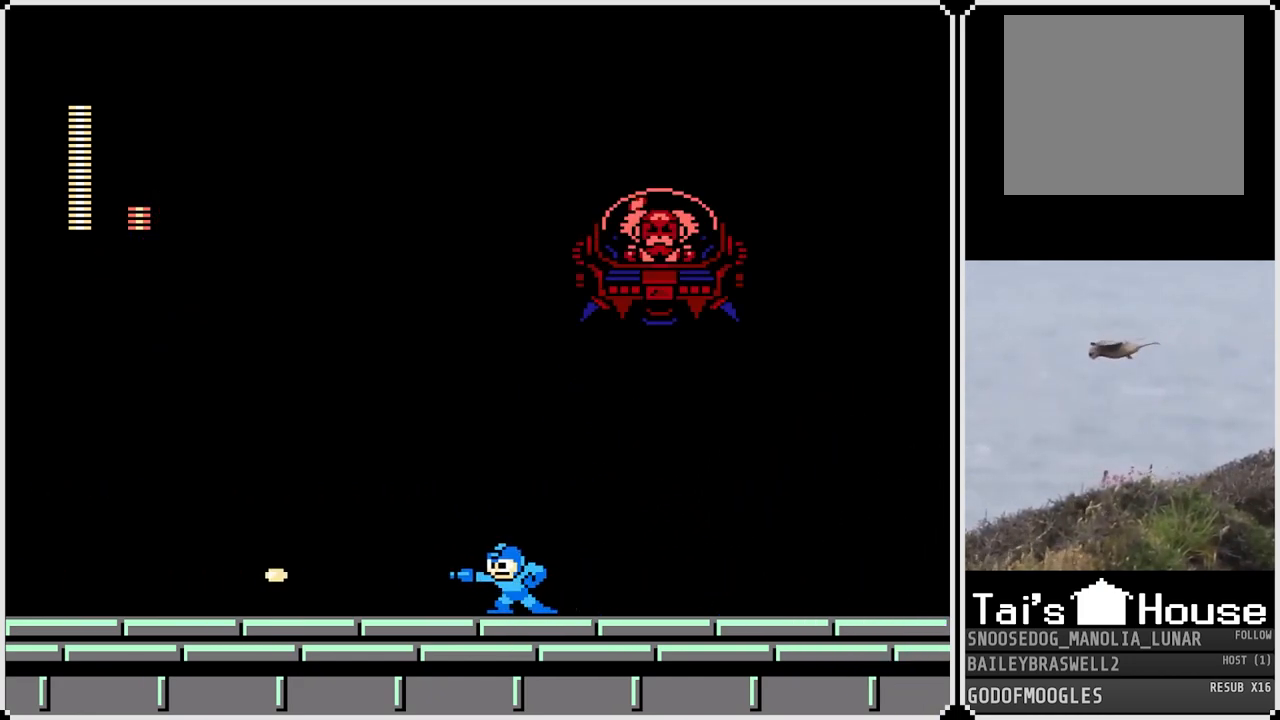
{"buttons": ["DPAD_RIGHT"], "left_stick": "center", "right_stick": "center", "events": [[183, "DPAD_RIGHT", "up"], [217, "DPAD_LEFT", "down"], [434, "DPAD_LEFT", "up"], [434, "DPAD_RIGHT", "down"]]}
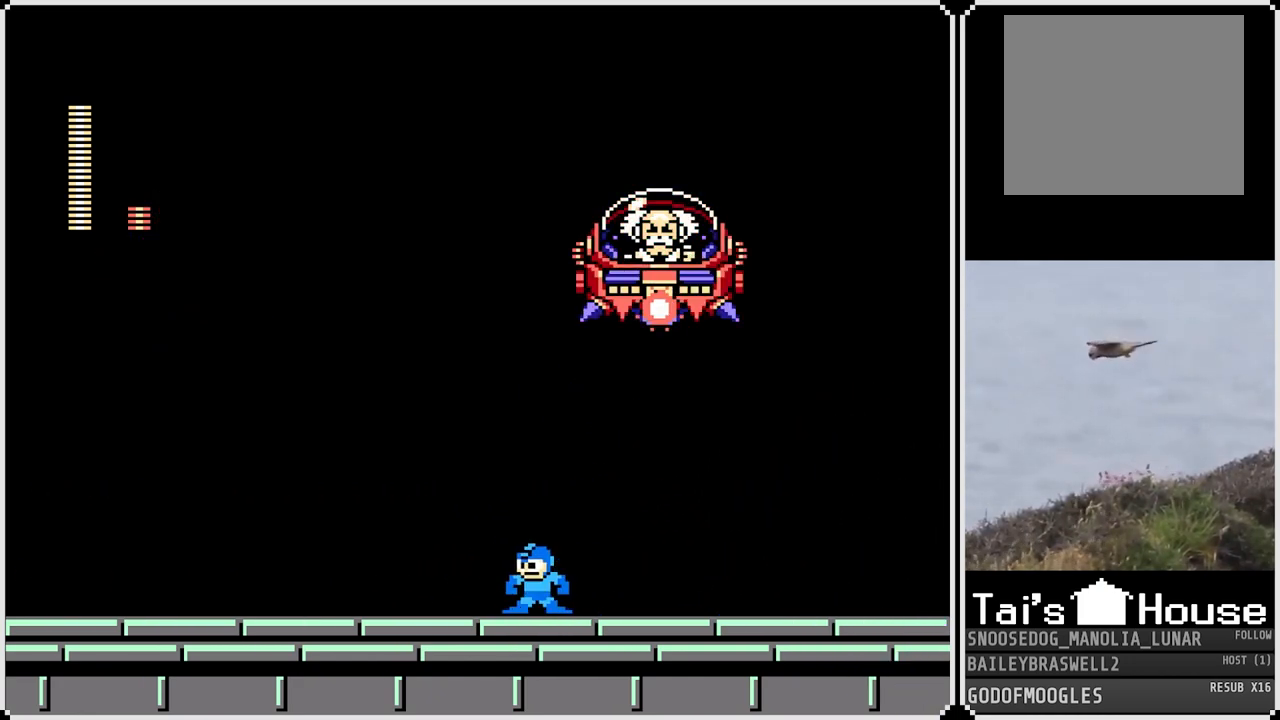
{"buttons": ["CROSS", "DPAD_LEFT"], "left_stick": "center", "right_stick": "center", "events": [[17, "DPAD_RIGHT", "up"], [34, "DPAD_LEFT", "down"], [401, "CROSS", "down"]]}
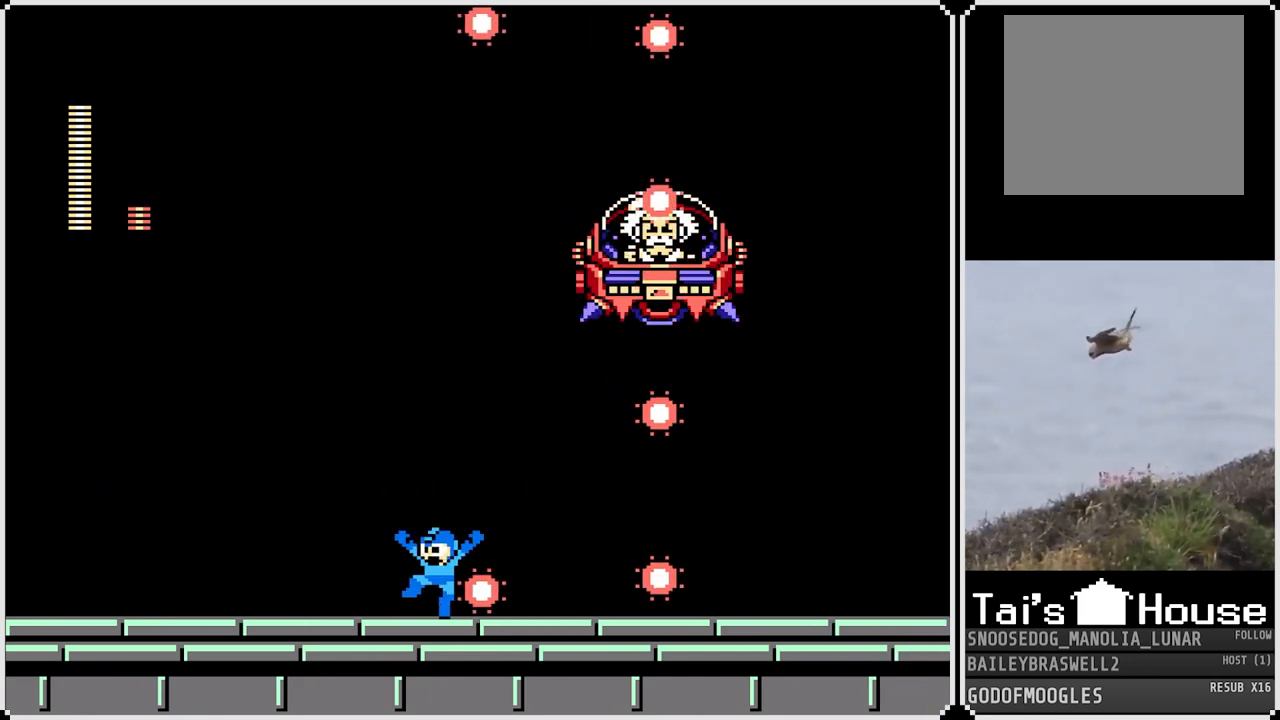
{"buttons": [], "left_stick": "center", "right_stick": "center", "events": [[83, "DPAD_LEFT", "up"], [100, "DPAD_RIGHT", "down"], [217, "CROSS", "up"], [400, "DPAD_RIGHT", "up"]]}
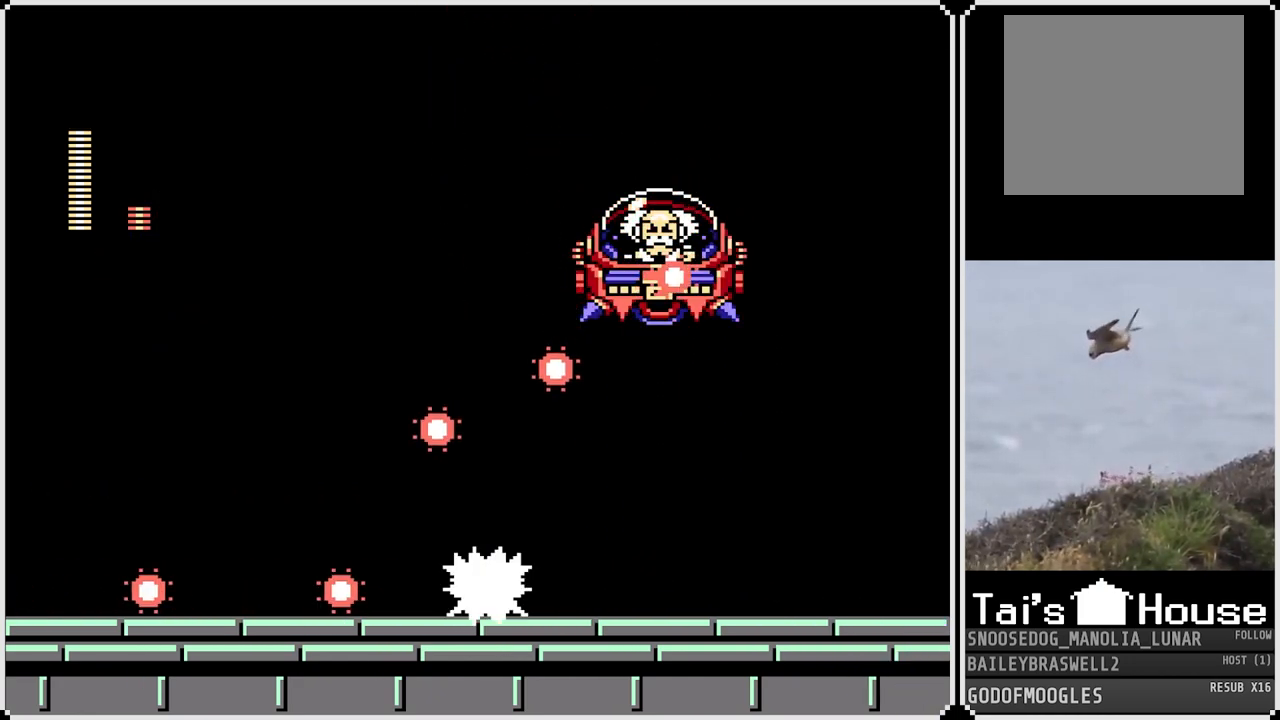
{"buttons": ["DPAD_LEFT"], "left_stick": "center", "right_stick": "center", "events": [[50, "CROSS", "down"], [117, "DPAD_LEFT", "down"], [234, "CROSS", "up"]]}
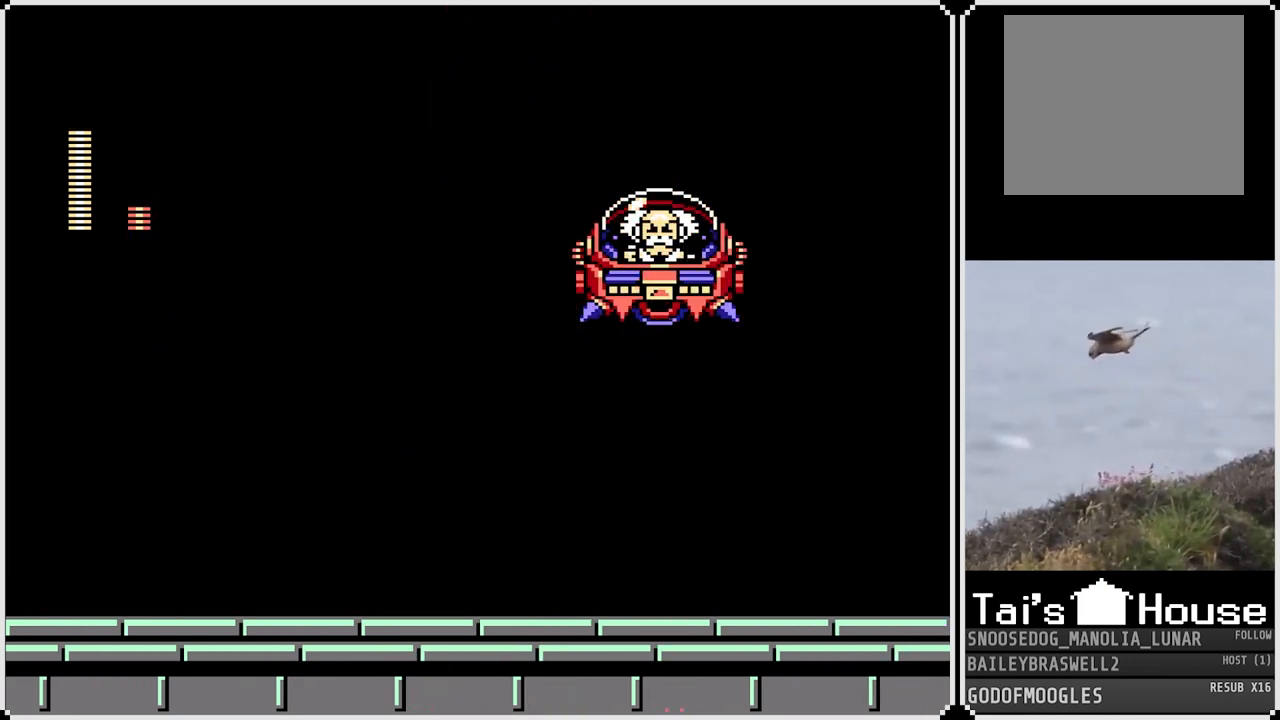
{"buttons": ["DPAD_RIGHT"], "left_stick": "center", "right_stick": "center", "events": [[450, "DPAD_LEFT", "up"], [450, "DPAD_RIGHT", "down"]]}
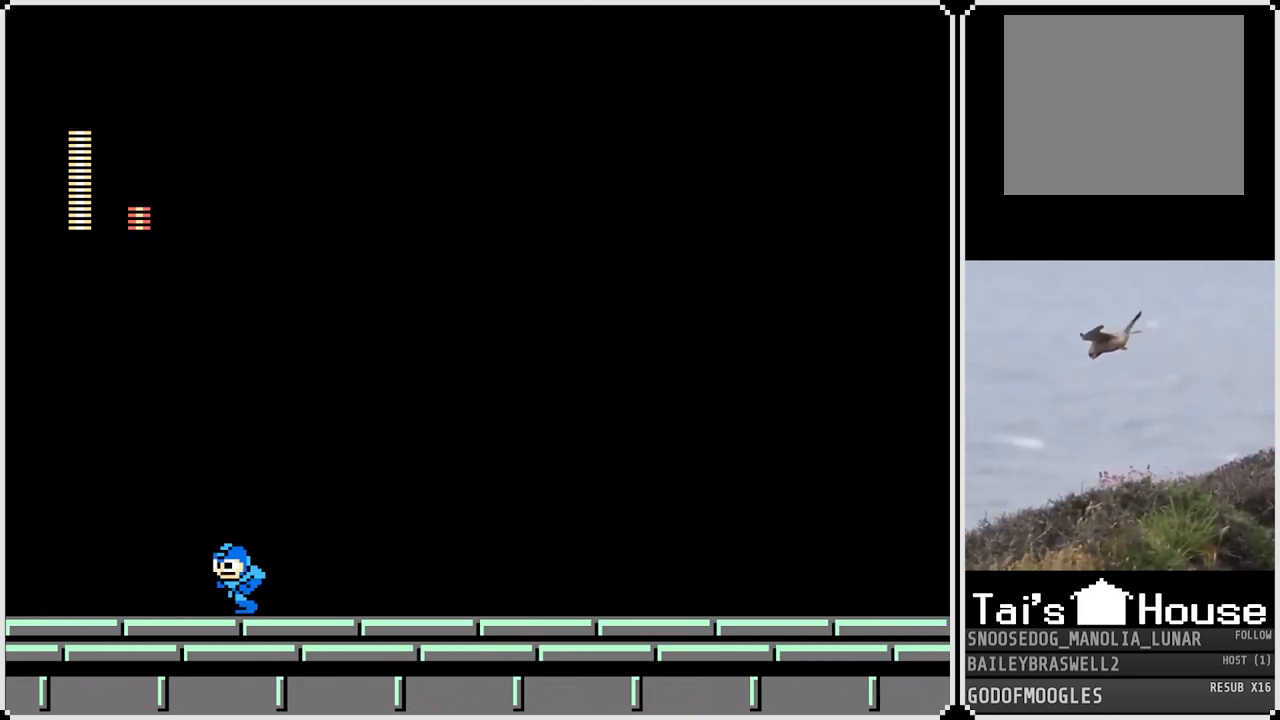
{"buttons": ["DPAD_RIGHT"], "left_stick": "center", "right_stick": "center", "events": []}
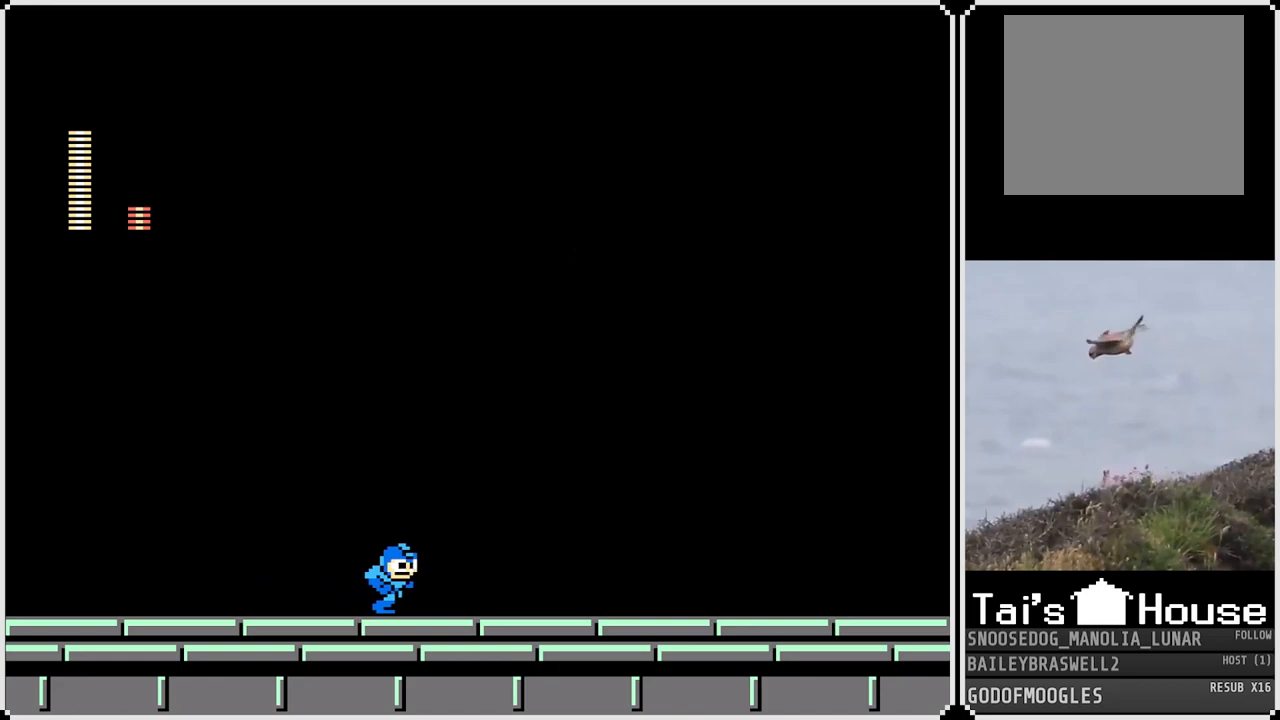
{"buttons": ["DPAD_RIGHT"], "left_stick": "center", "right_stick": "center", "events": [[300, "SQUARE", "down"], [383, "SQUARE", "up"]]}
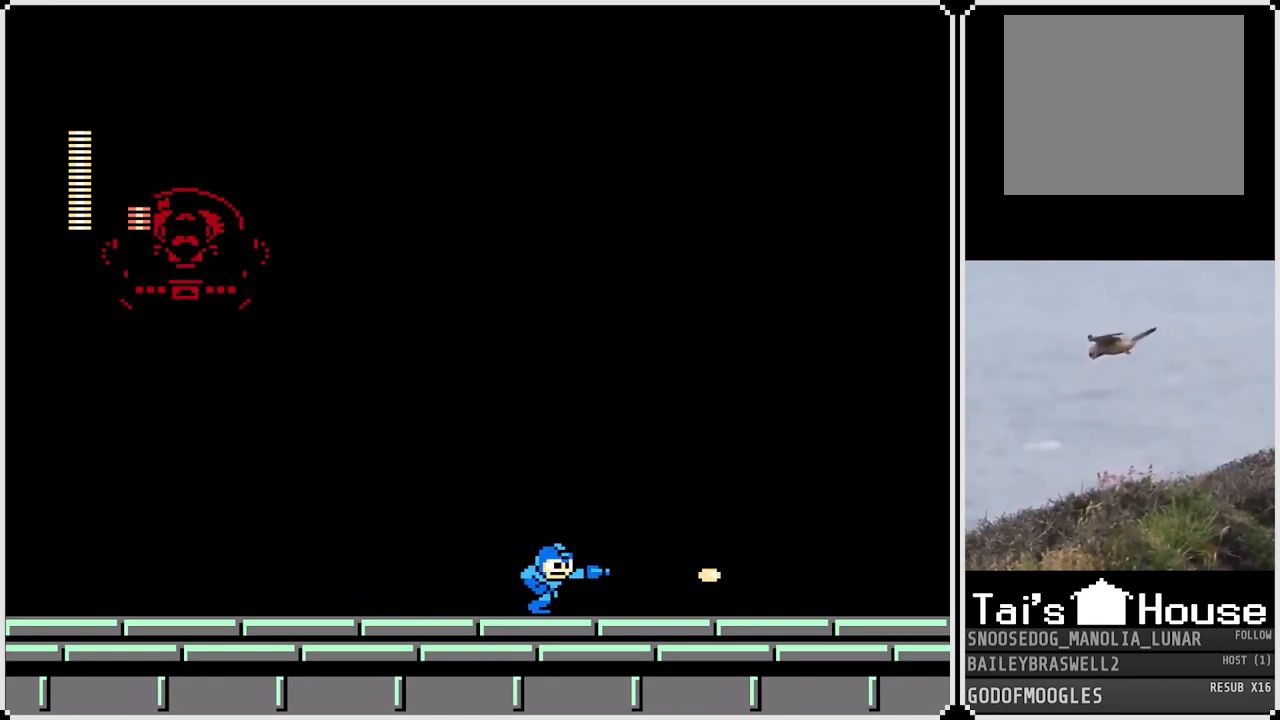
{"buttons": ["DPAD_RIGHT"], "left_stick": "center", "right_stick": "center", "events": [[167, "SQUARE", "down"], [250, "SQUARE", "up"]]}
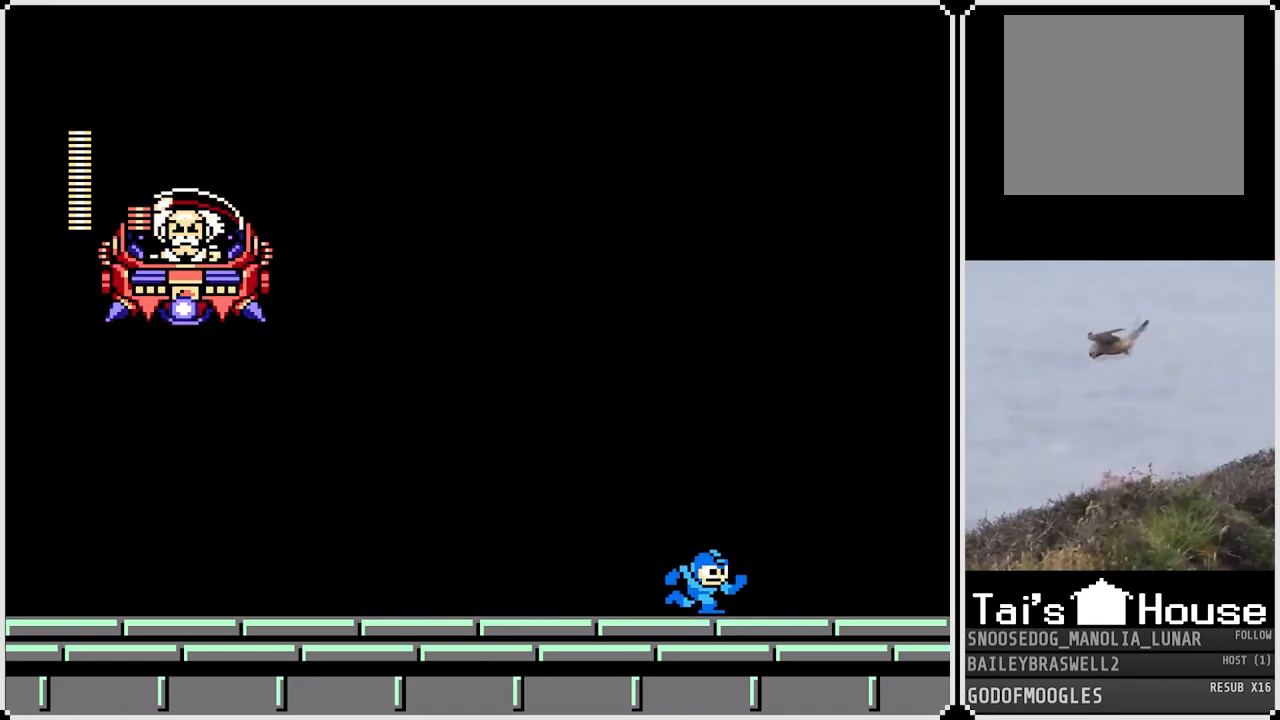
{"buttons": ["DPAD_LEFT"], "left_stick": "center", "right_stick": "center", "events": [[400, "DPAD_RIGHT", "up"], [450, "DPAD_LEFT", "down"]]}
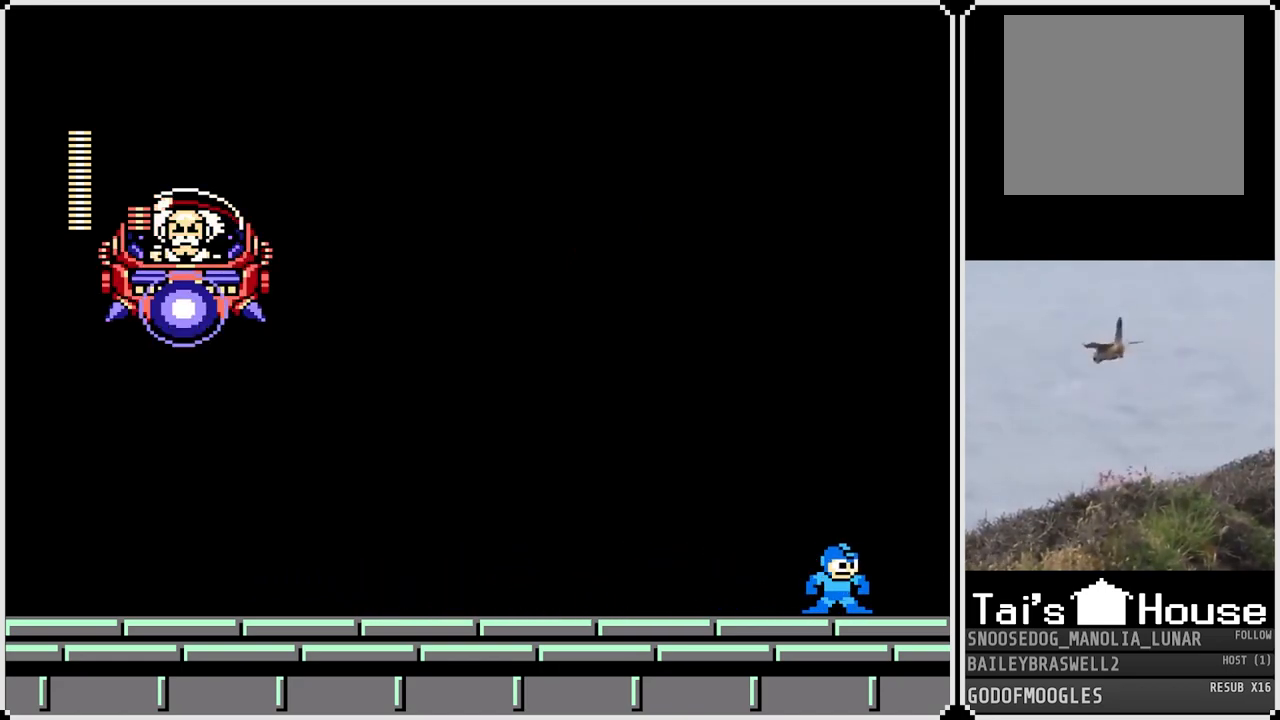
{"buttons": ["DPAD_RIGHT"], "left_stick": "center", "right_stick": "center", "events": [[334, "DPAD_LEFT", "up"], [334, "DPAD_RIGHT", "down"]]}
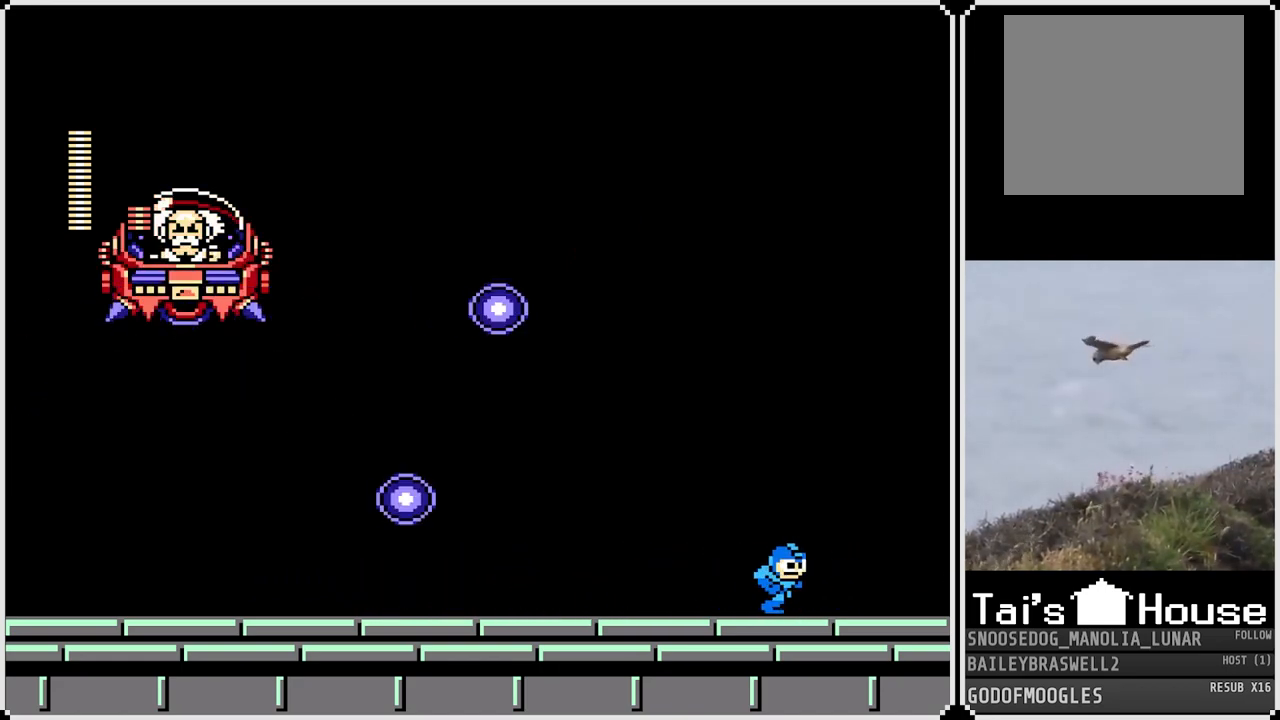
{"buttons": ["CROSS", "DPAD_LEFT"], "left_stick": "center", "right_stick": "center", "events": [[267, "CROSS", "down"], [384, "DPAD_RIGHT", "up"], [434, "DPAD_LEFT", "down"]]}
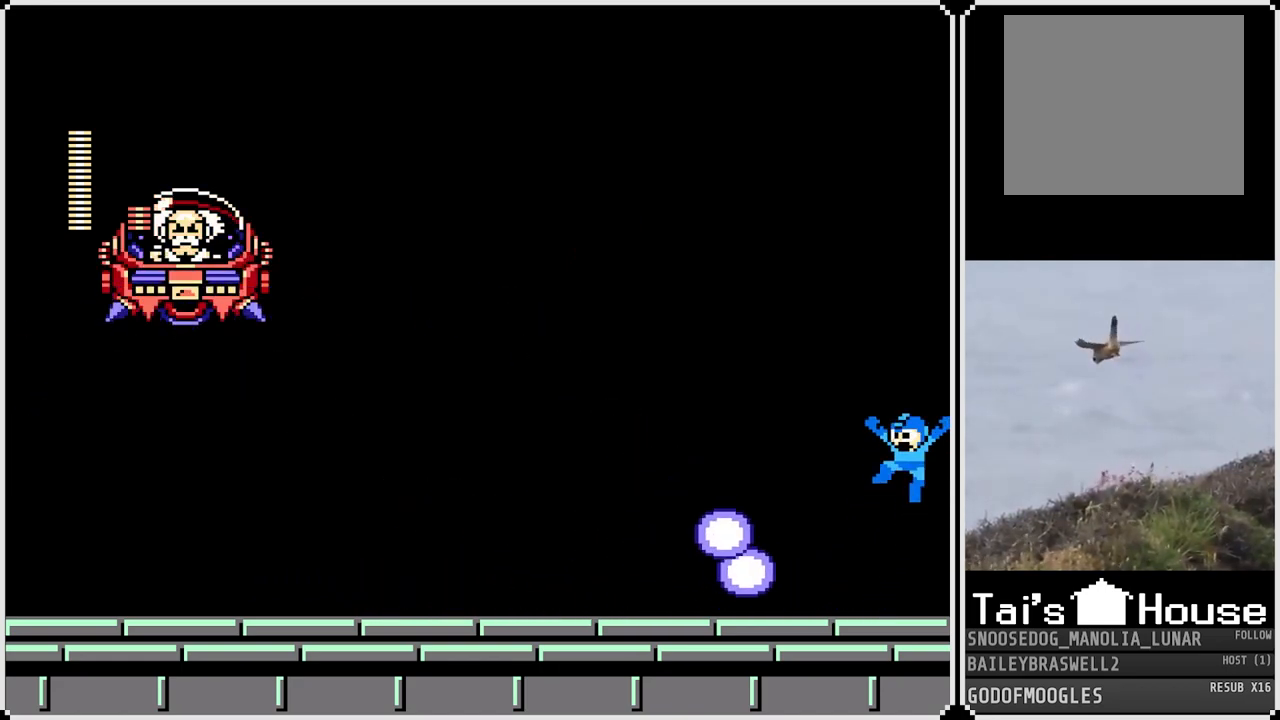
{"buttons": ["DPAD_LEFT"], "left_stick": "center", "right_stick": "center", "events": [[83, "CROSS", "up"], [317, "SQUARE", "down"], [417, "SQUARE", "up"]]}
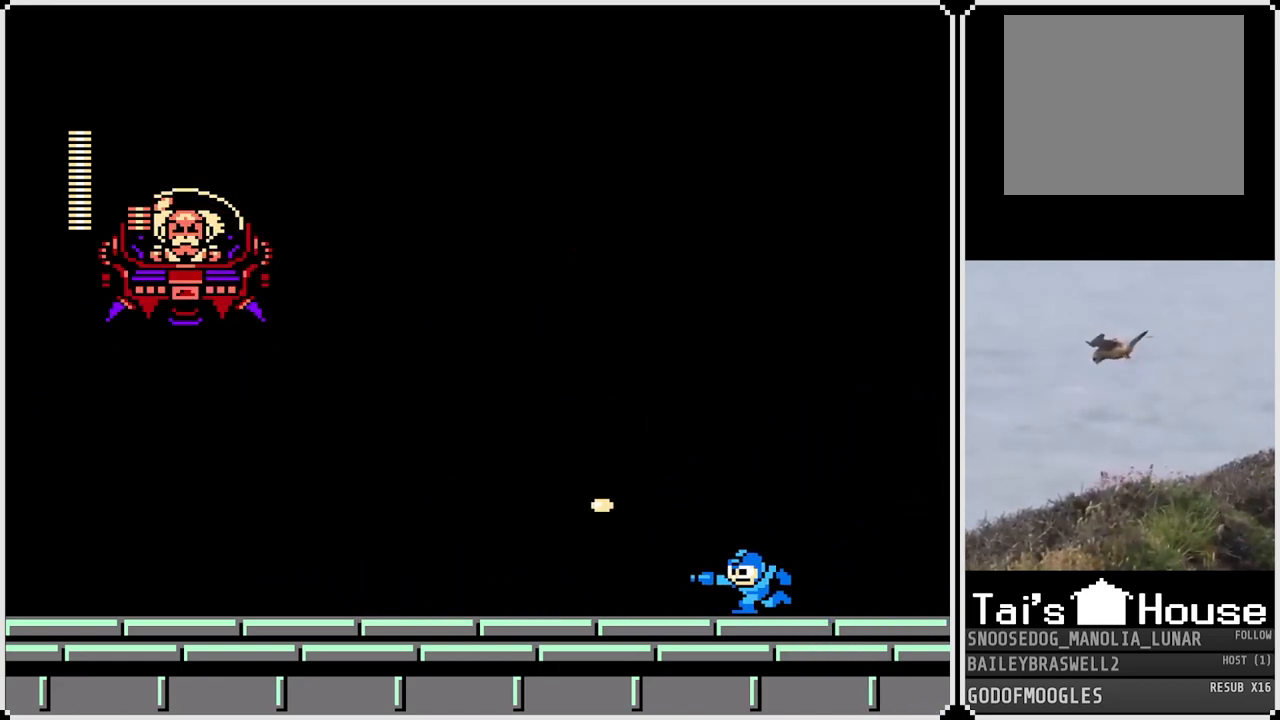
{"buttons": ["DPAD_LEFT"], "left_stick": "center", "right_stick": "center", "events": [[100, "SQUARE", "down"], [200, "SQUARE", "up"]]}
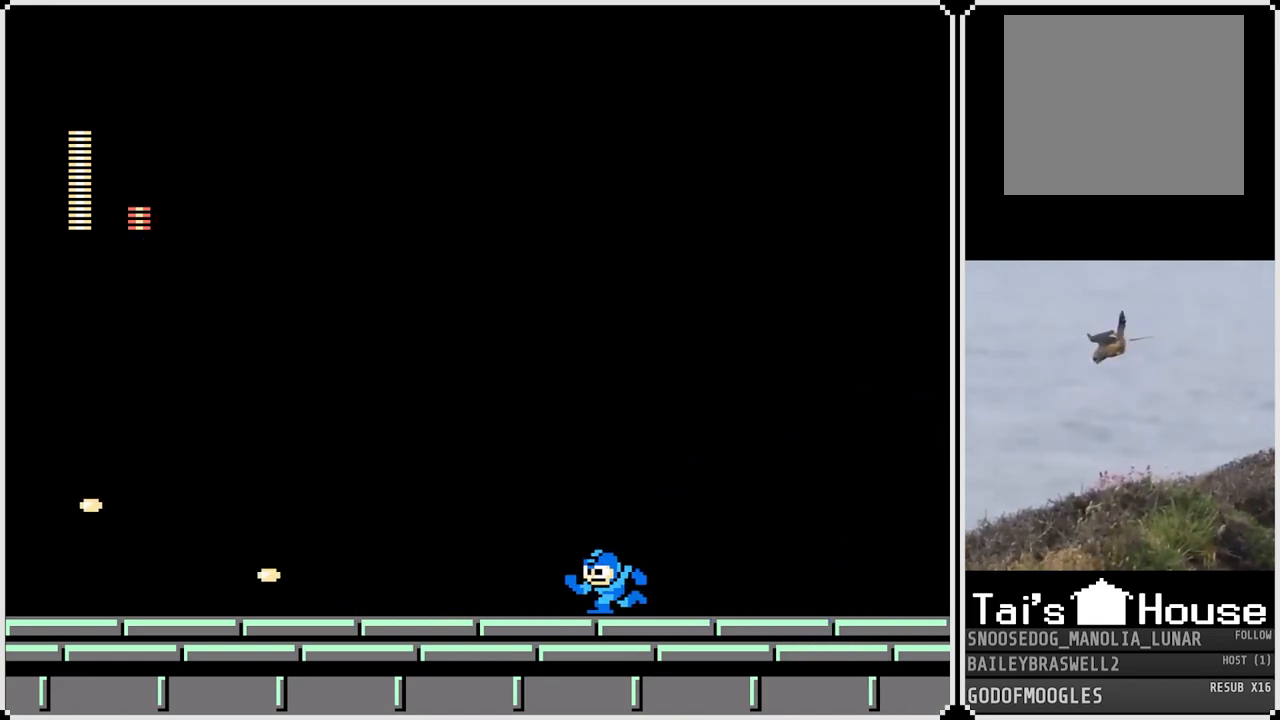
{"buttons": [], "left_stick": "center", "right_stick": "center", "events": [[16, "DPAD_LEFT", "up"]]}